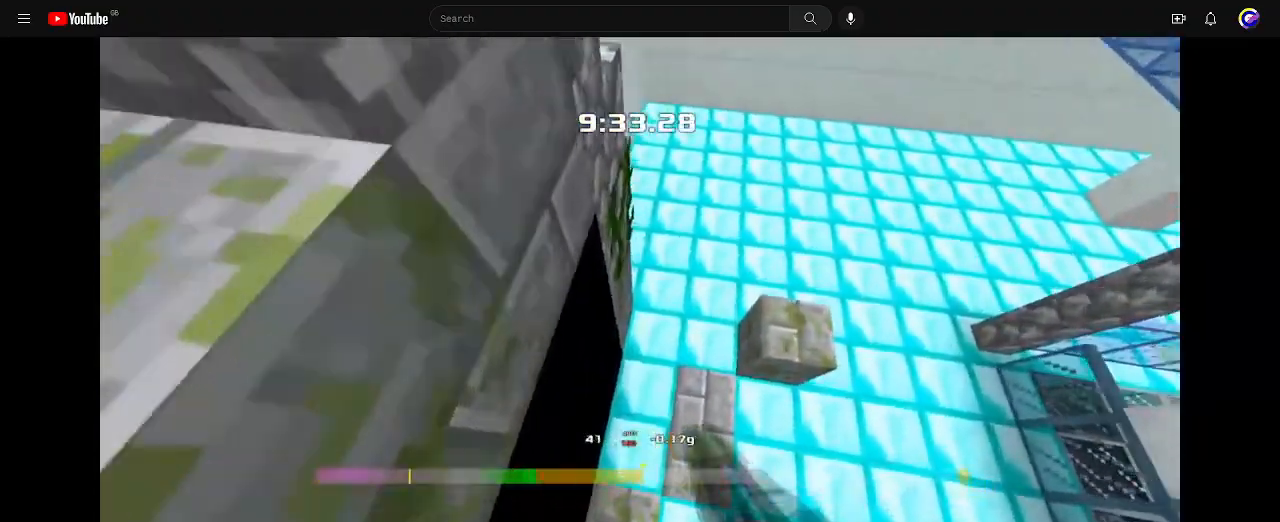
Gameplay with keyboard; each line is a JSON object with the keys held at the frame after it. "events" lists presses ("down") and releases ("up") of "down", "left", "right" and "up" between this image and that frame as [ms after this image, input, new state], when the widget could be followed in between. No other keys are recorded. Mouse input is not recorded. Not read: other_keys.
{"keys": [], "events": [[433, "left", "up"]]}
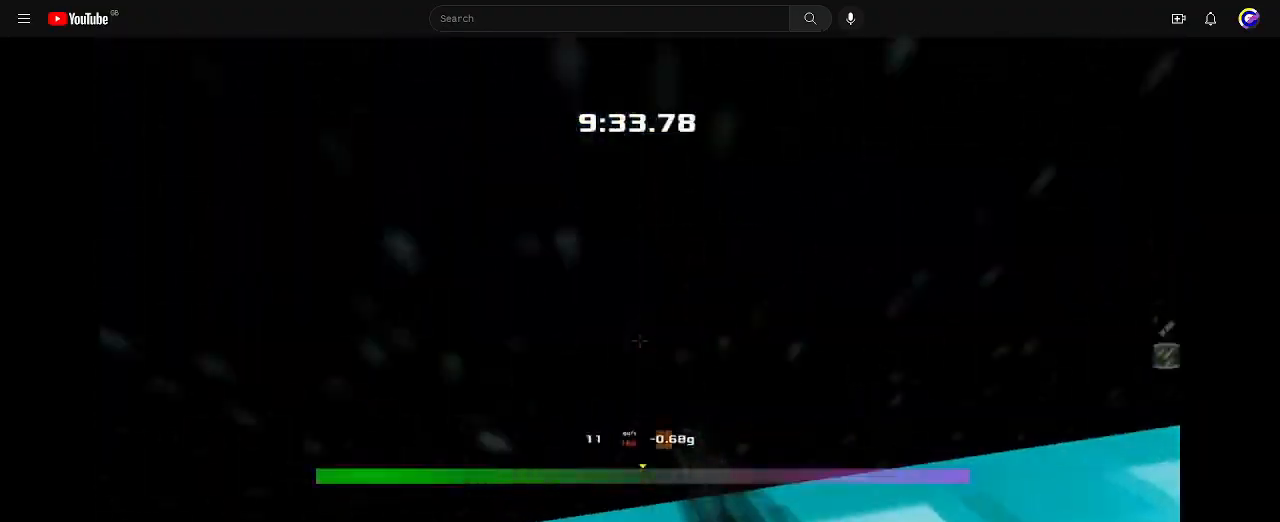
{"keys": ["up"]}
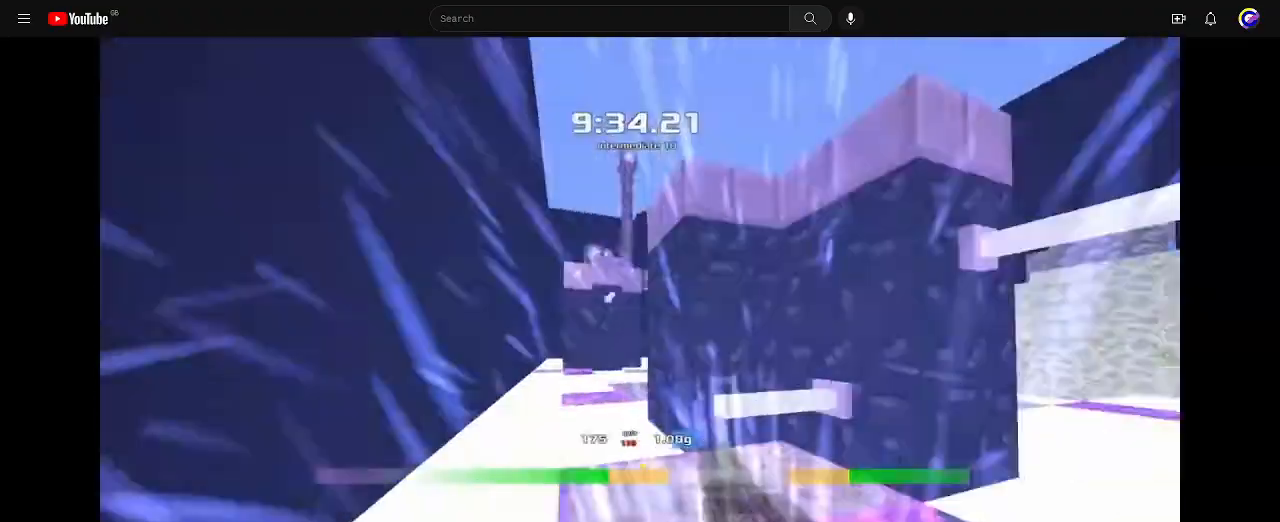
{"keys": [], "events": [[200, "up", "up"]]}
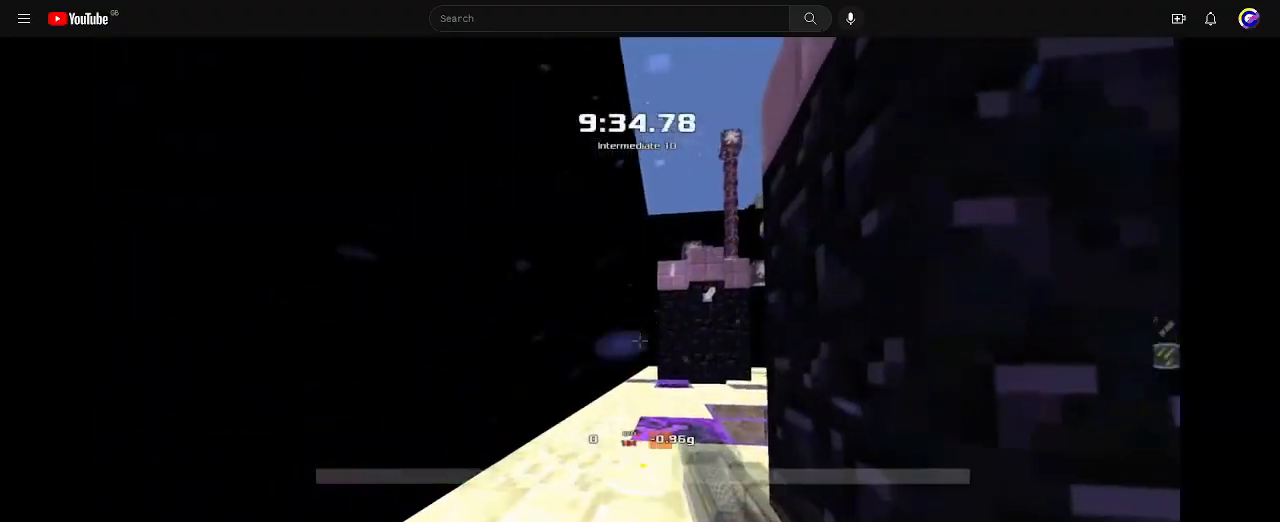
{"keys": ["left", "up"]}
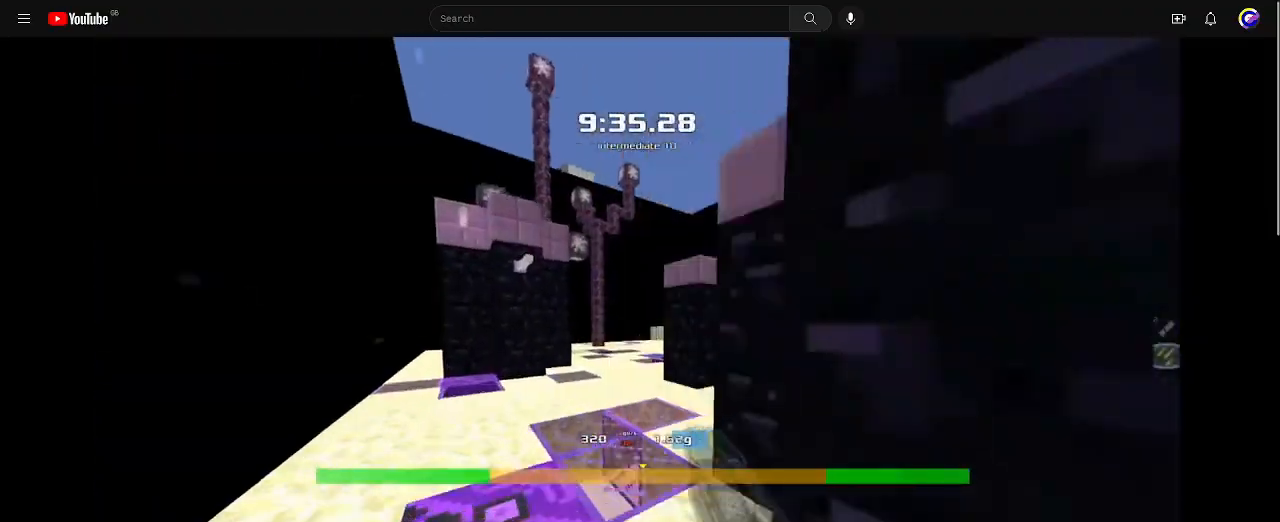
{"keys": ["left"], "events": [[467, "up", "up"]]}
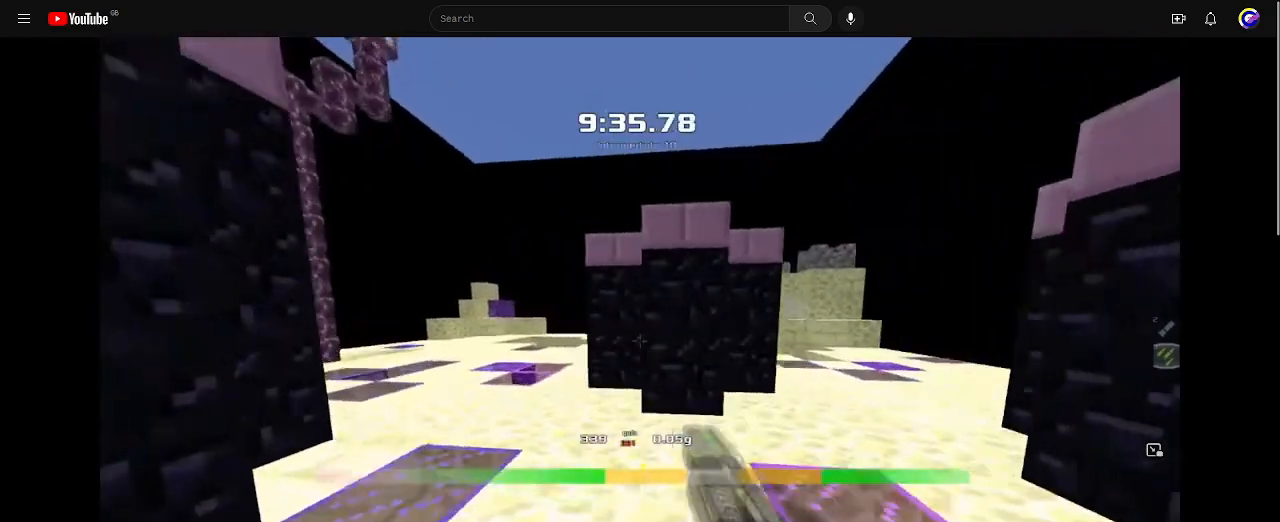
{"keys": ["left", "up"], "events": [[33, "left", "up"], [200, "up", "down"], [433, "left", "down"]]}
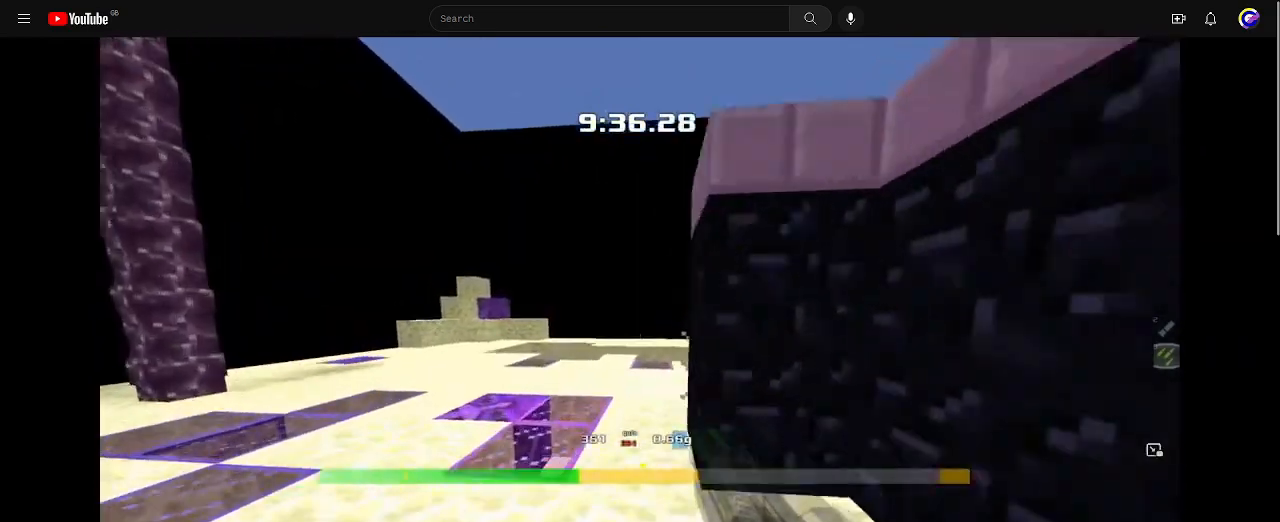
{"keys": ["left", "up"], "events": []}
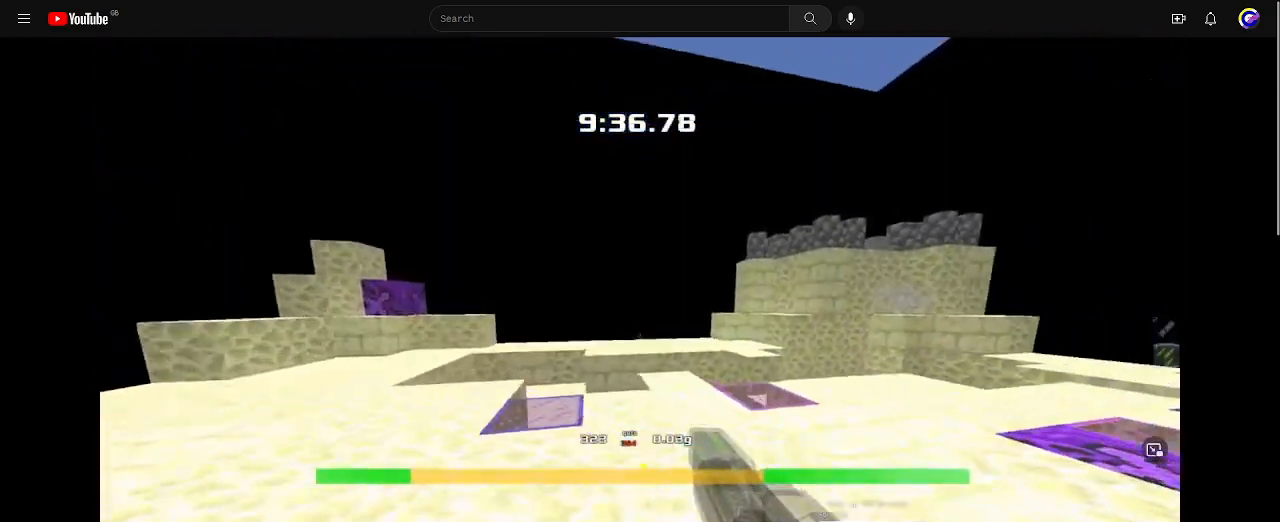
{"keys": ["left", "up"], "events": []}
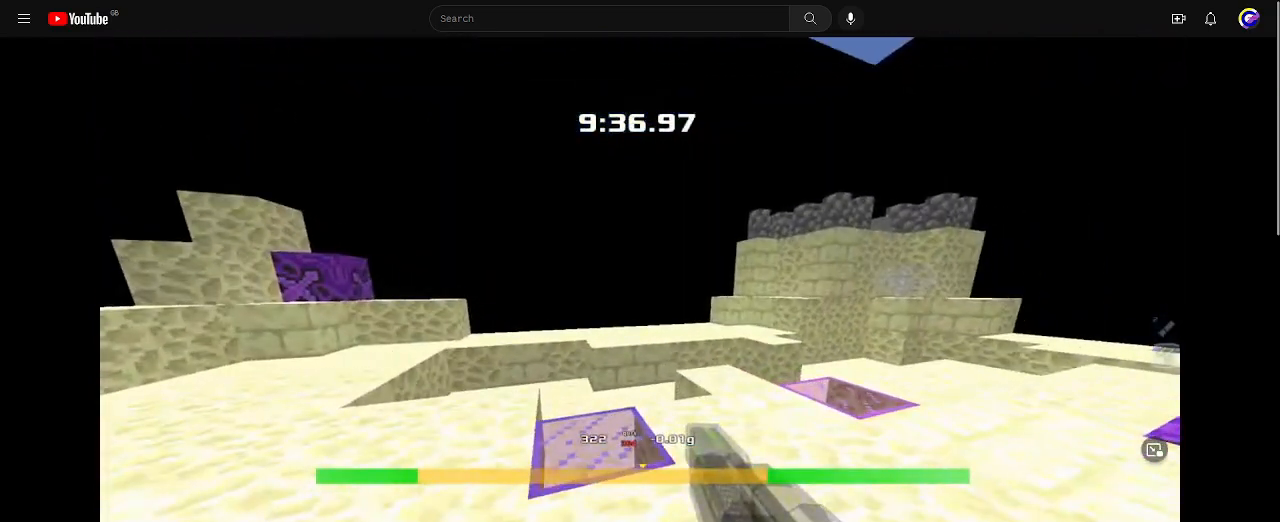
{"keys": ["left", "up"], "events": []}
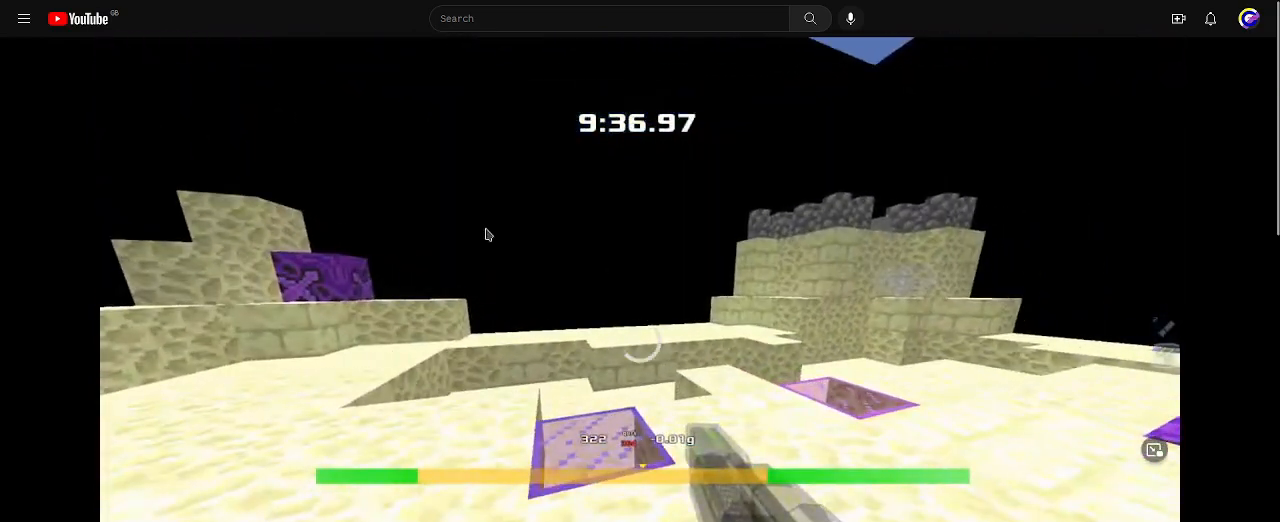
{"keys": ["left", "up"], "events": []}
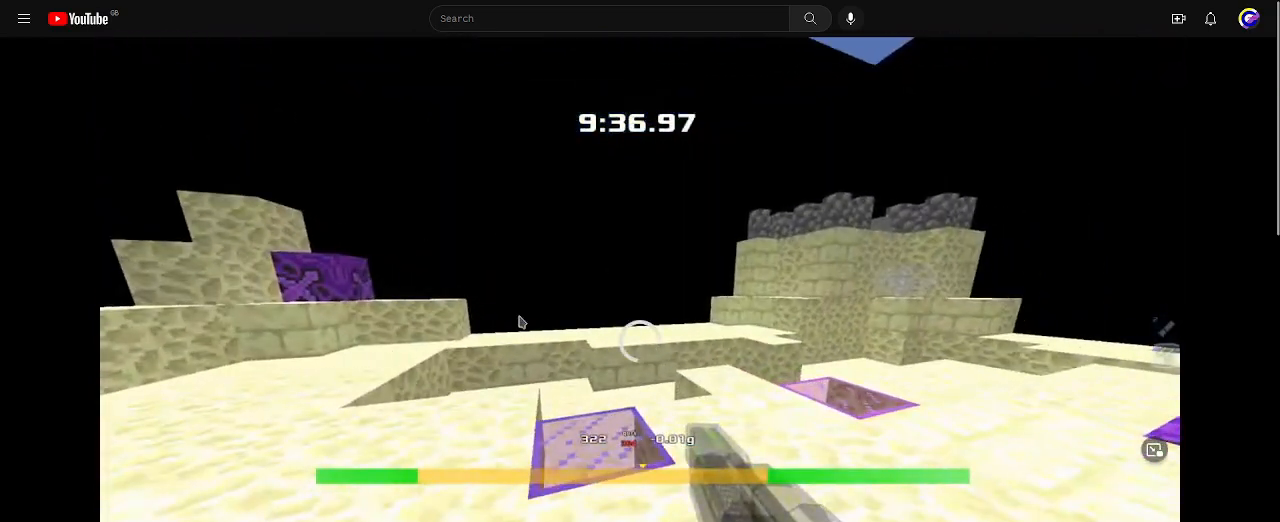
{"keys": [], "events": [[300, "down", "down"], [300, "left", "up"], [300, "up", "up"], [500, "down", "up"]]}
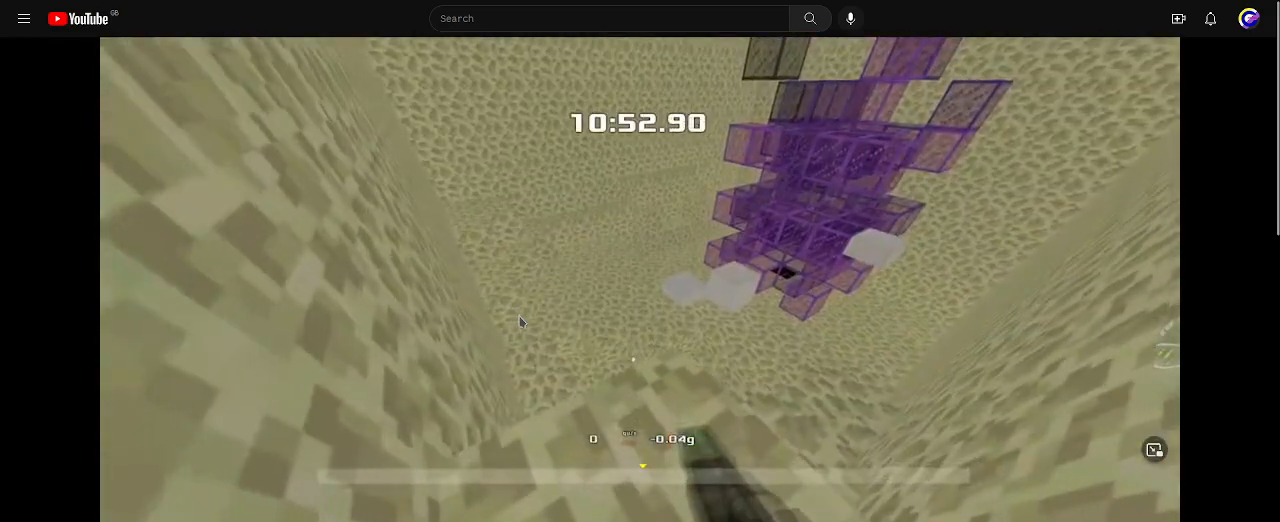
{"keys": [], "events": []}
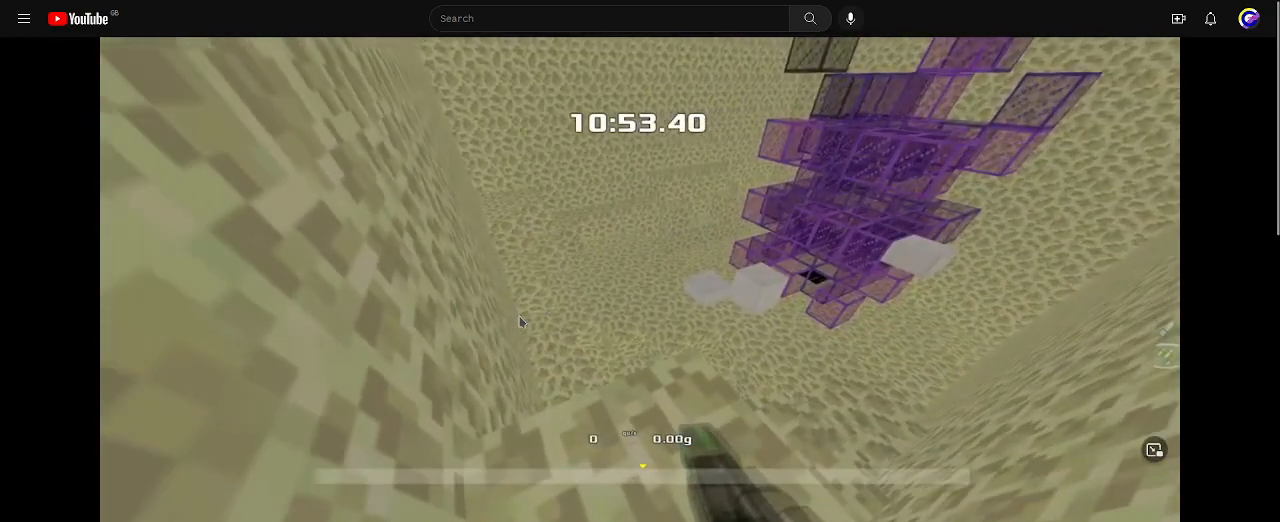
{"keys": [], "events": []}
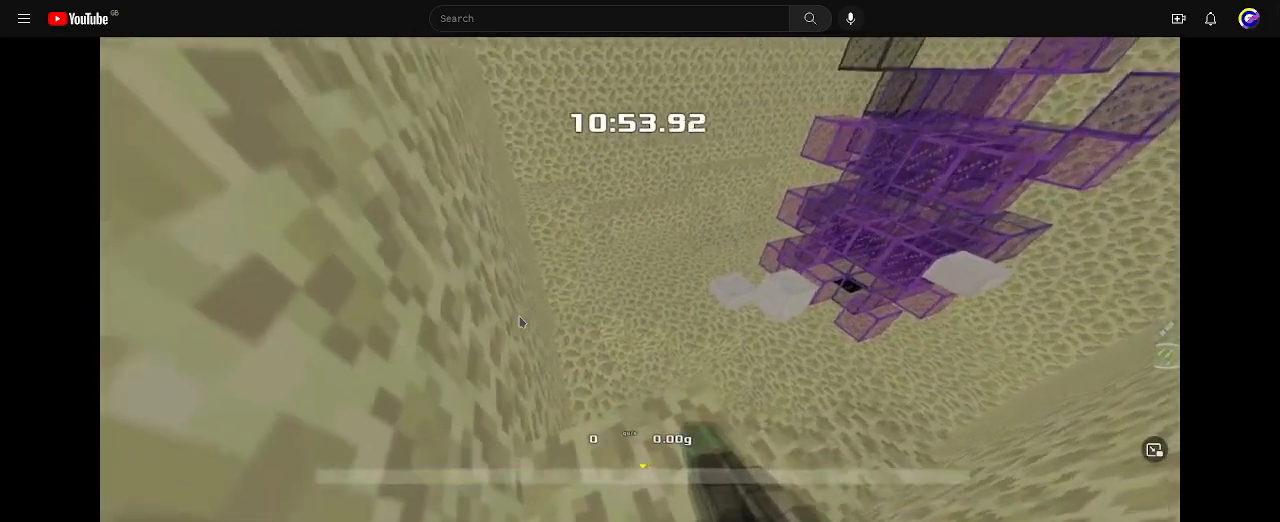
{"keys": ["right", "up"], "events": [[33, "up", "down"], [100, "right", "down"]]}